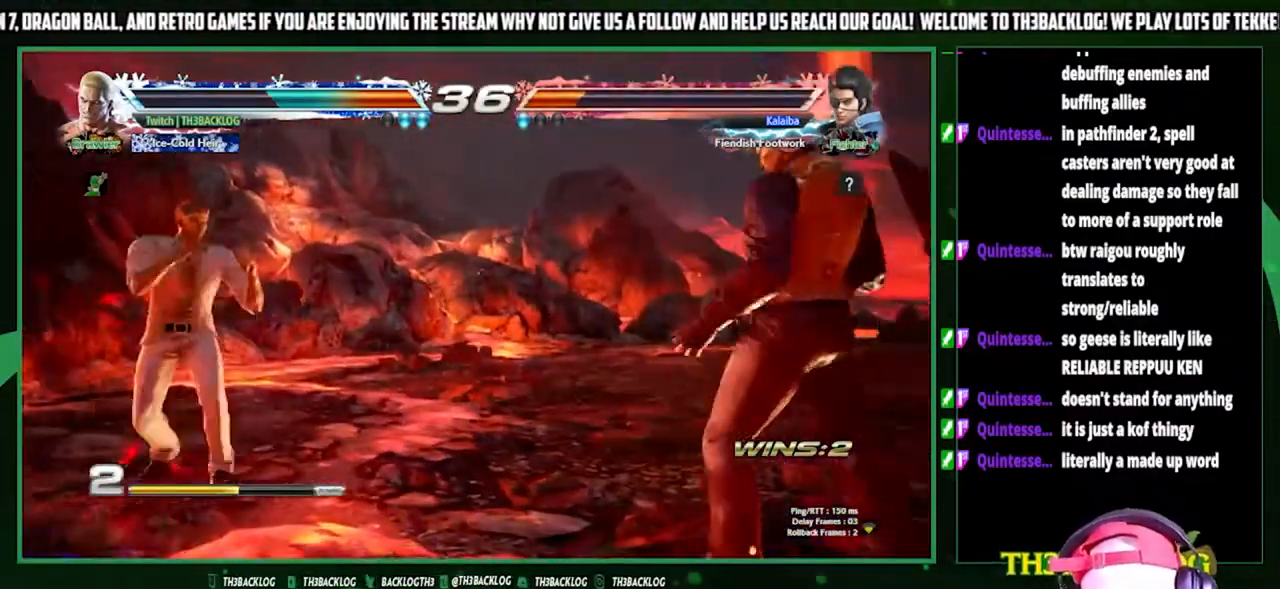
Gameplay with a controller (arcade stick); each line is a JSON object with the inputs held at the frame after it. "events" lists button and stick changes between this image and that frame as [ms after this image, input, new state], when the widget could be followed in between. Not read: L3 R3.
{"buttons": [], "left_stick": "center", "events": [[100, "left_stick", "center"], [167, "TRIANGLE", "up"]]}
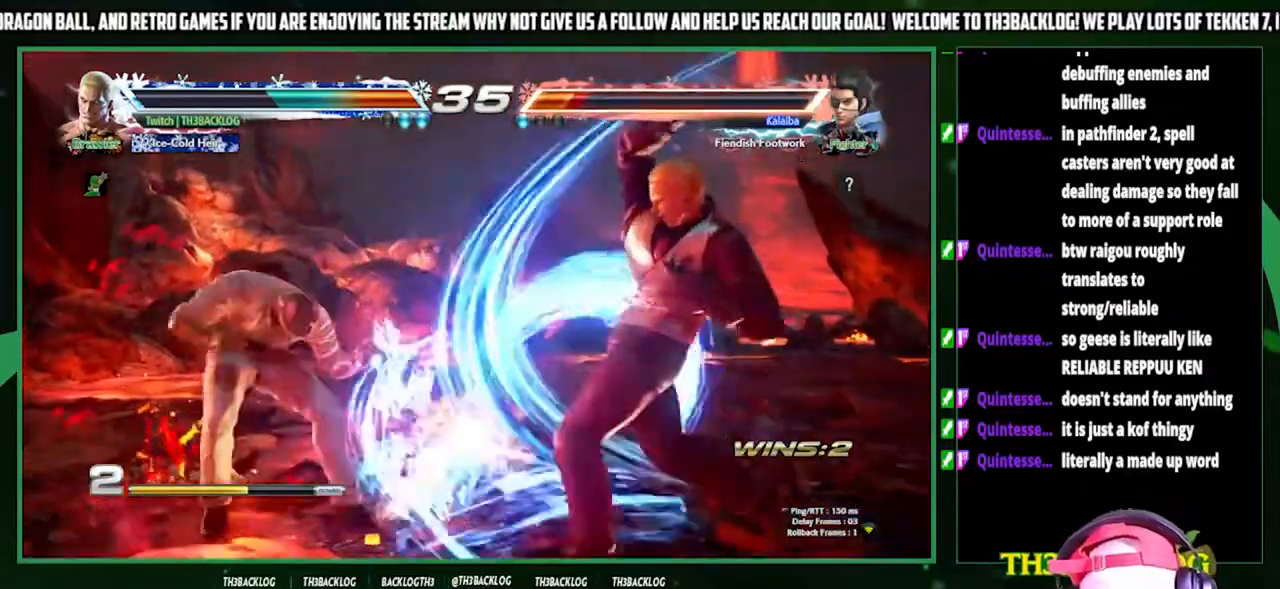
{"buttons": [], "left_stick": "center", "events": []}
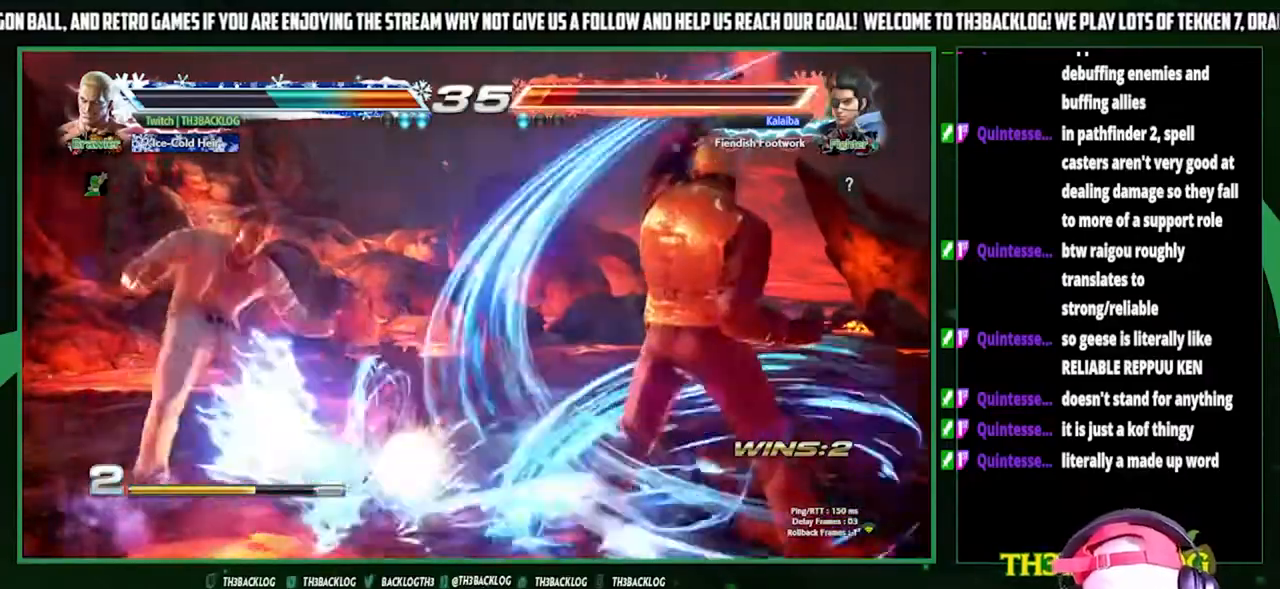
{"buttons": [], "left_stick": "right", "events": [[433, "left_stick", "right"]]}
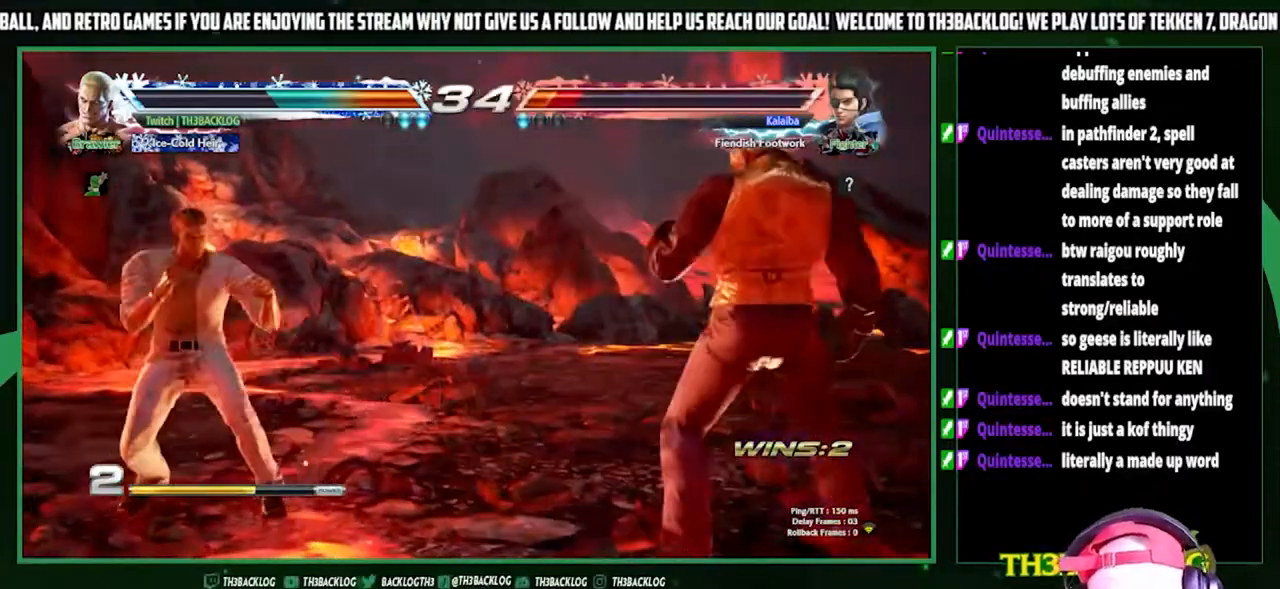
{"buttons": [], "left_stick": "center", "events": [[67, "left_stick", "down"], [133, "left_stick", "left"], [167, "SQUARE", "down"], [233, "left_stick", "center"], [300, "SQUARE", "up"]]}
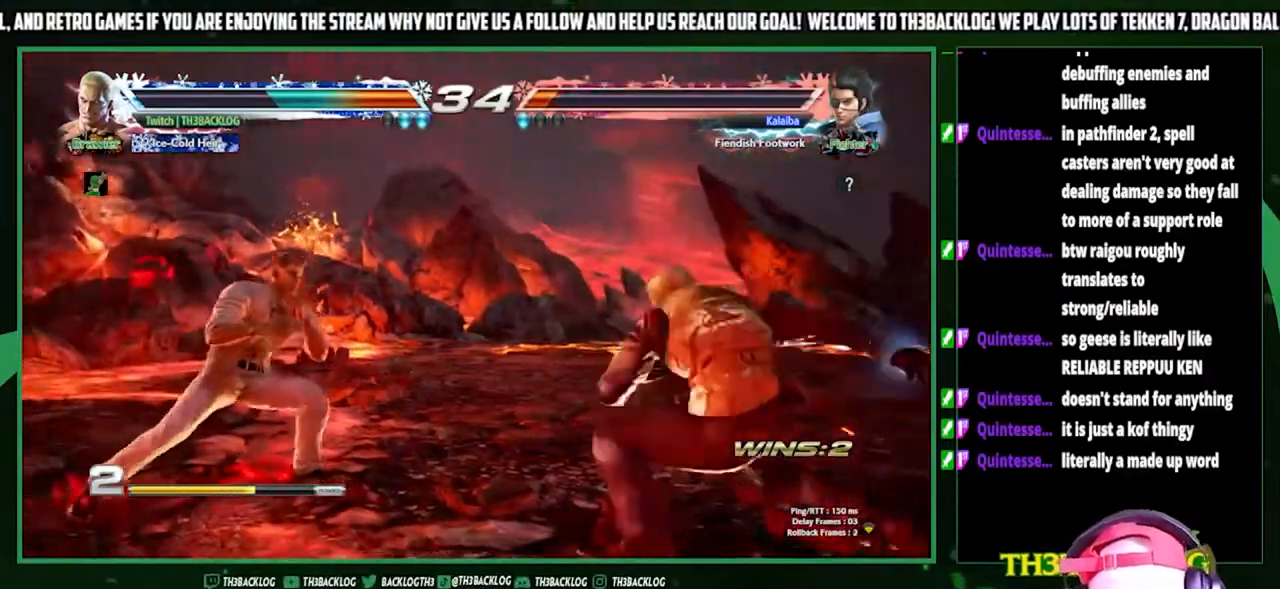
{"buttons": [], "left_stick": "right", "events": [[433, "left_stick", "right"]]}
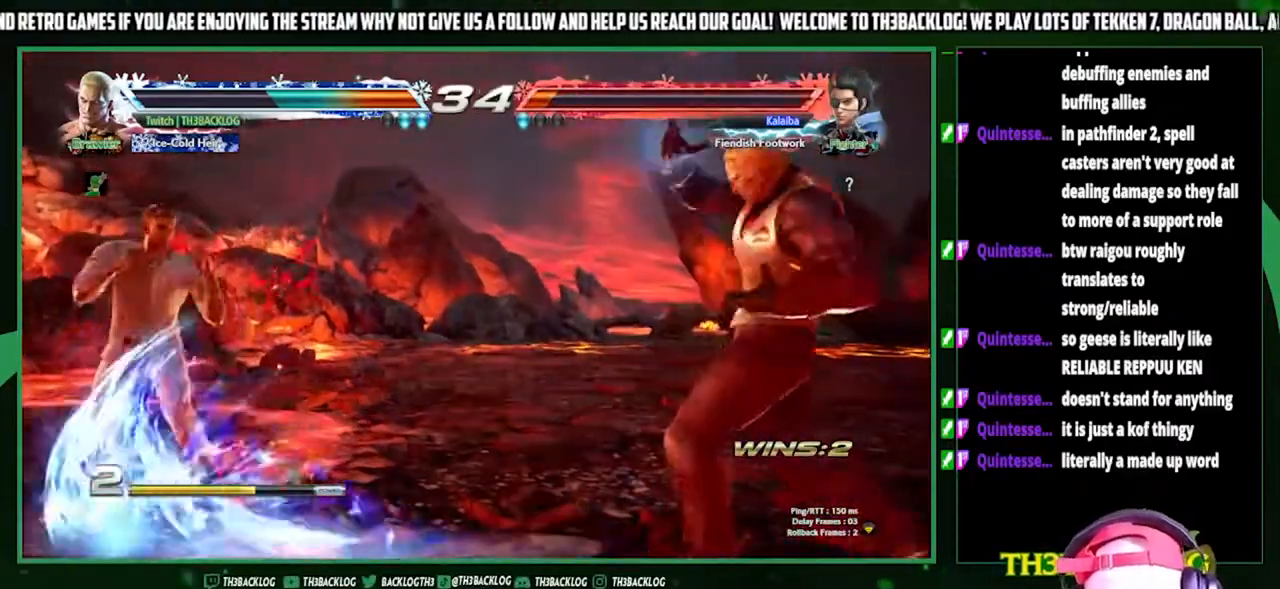
{"buttons": [], "left_stick": "center", "events": [[100, "left_stick", "down"], [167, "left_stick", "left"], [233, "TRIANGLE", "down"], [267, "left_stick", "center"], [333, "TRIANGLE", "up"]]}
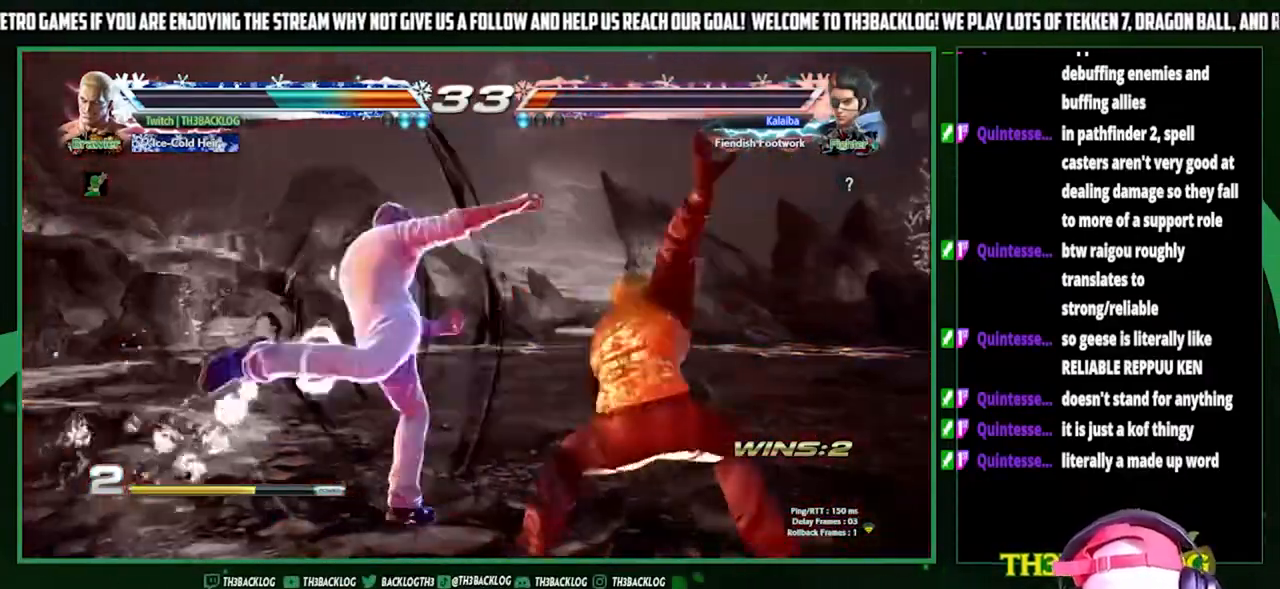
{"buttons": [], "left_stick": "right", "events": [[167, "left_stick", "right"]]}
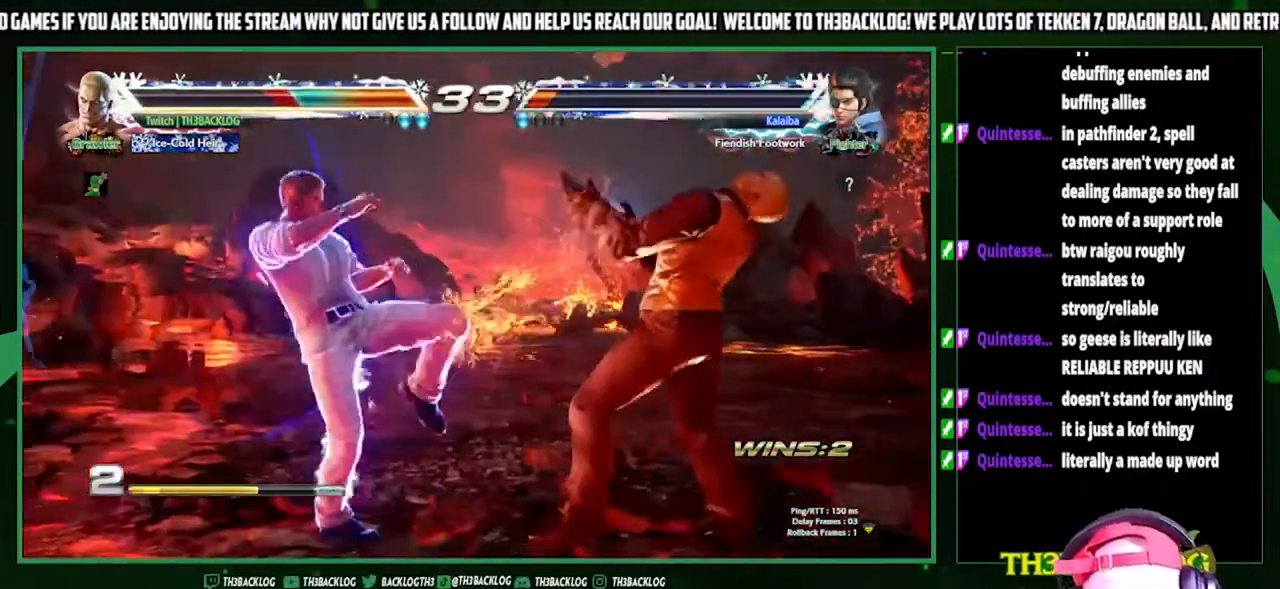
{"buttons": [], "left_stick": "right", "events": []}
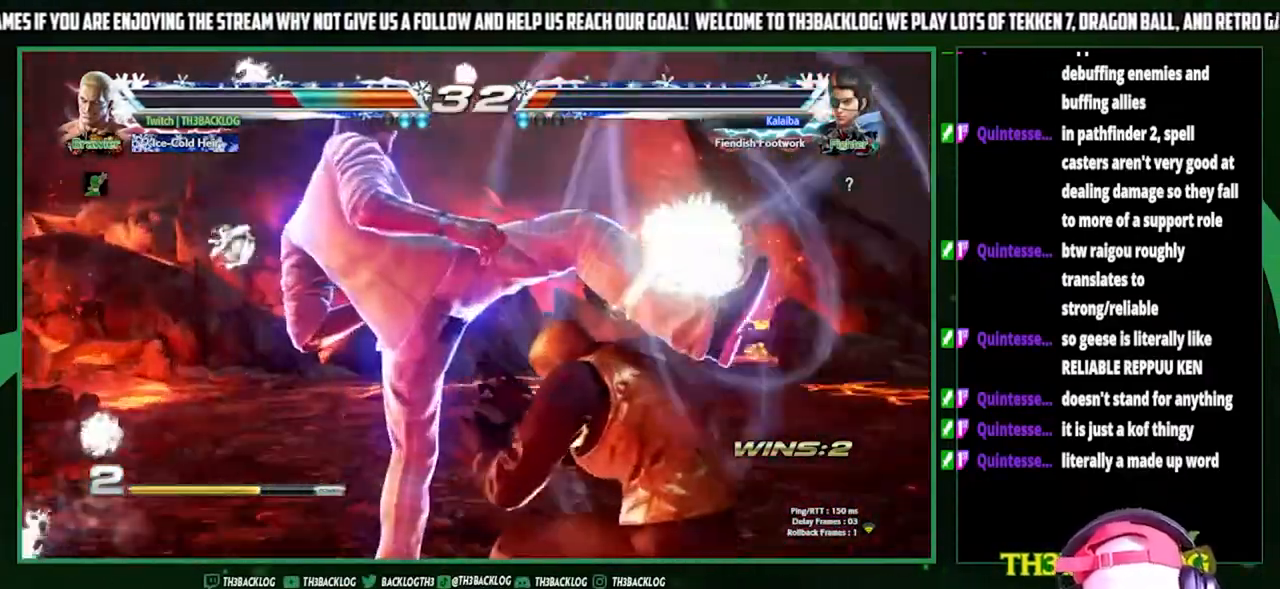
{"buttons": [], "left_stick": "down-right", "events": [[400, "left_stick", "down-right"]]}
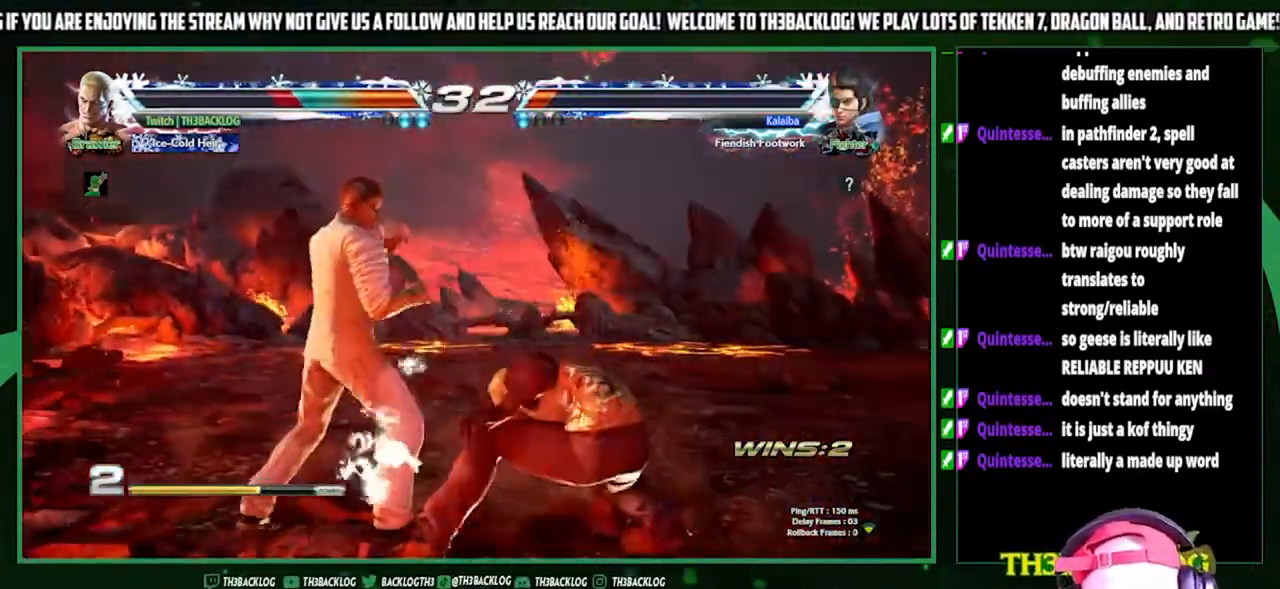
{"buttons": [], "left_stick": "right", "events": [[167, "left_stick", "right"], [367, "left_stick", "down-right"], [500, "left_stick", "right"]]}
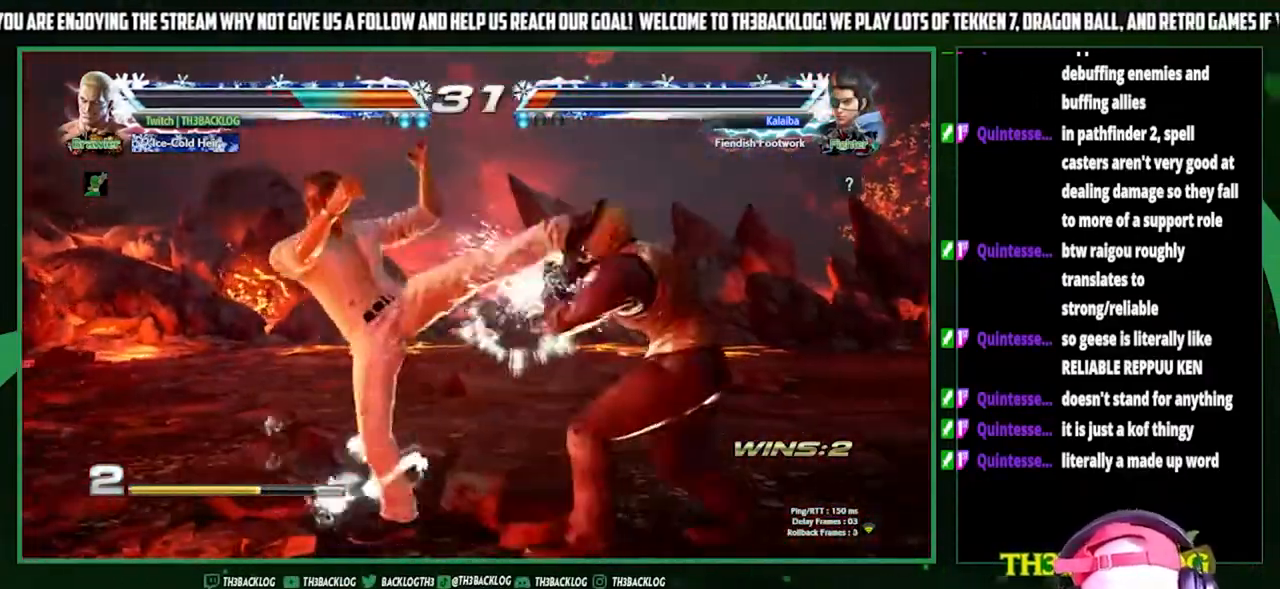
{"buttons": [], "left_stick": "down-right", "events": [[500, "left_stick", "down-right"]]}
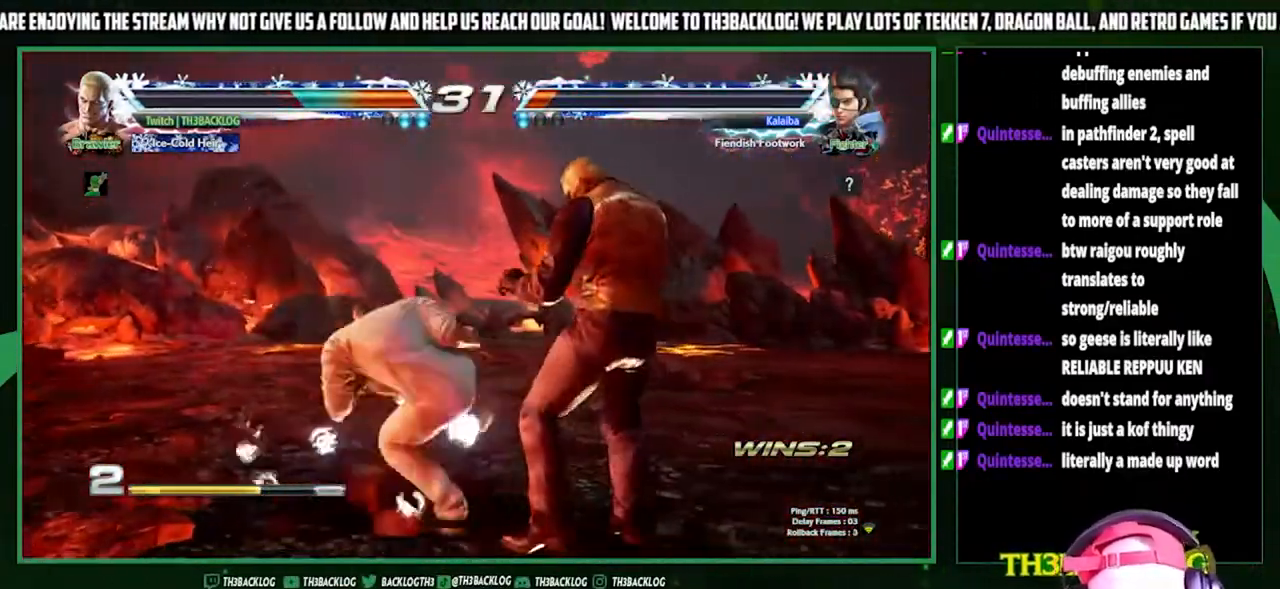
{"buttons": [], "left_stick": "right", "events": [[200, "SQUARE", "down"], [267, "SQUARE", "up"], [333, "left_stick", "right"]]}
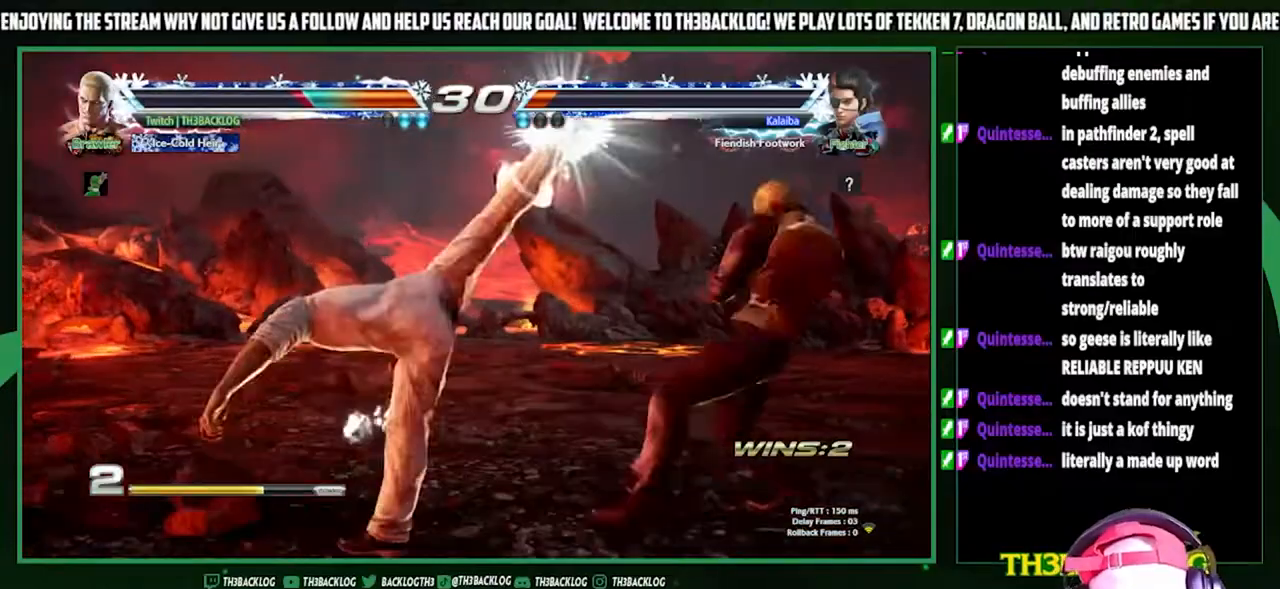
{"buttons": [], "left_stick": "center", "events": [[433, "left_stick", "center"]]}
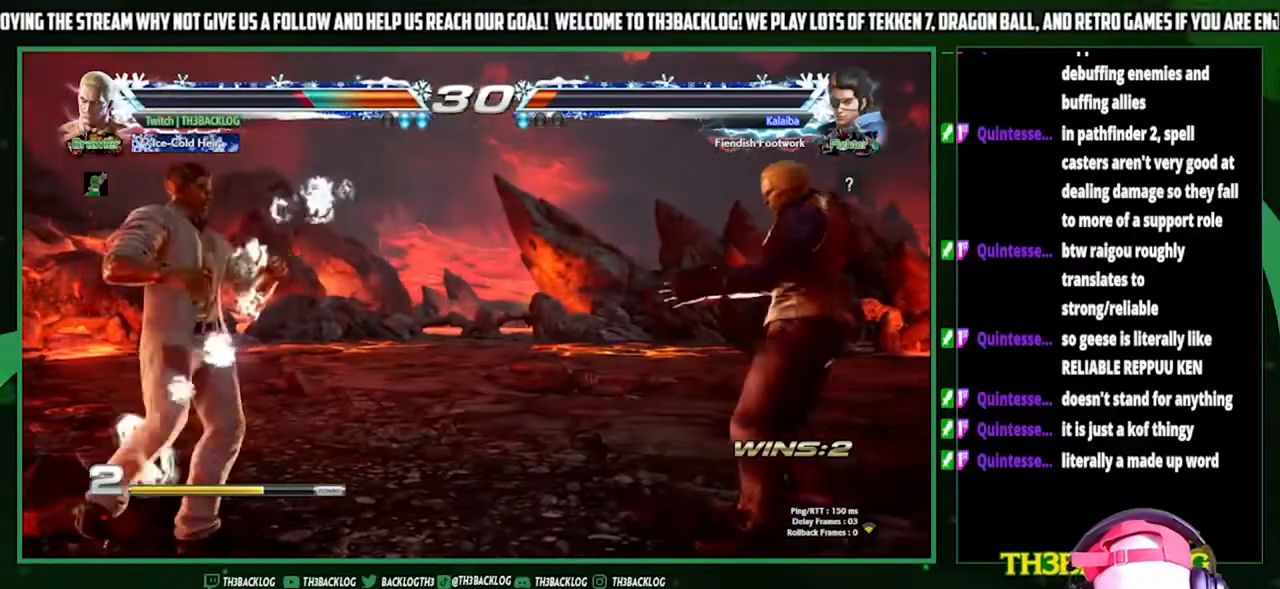
{"buttons": [], "left_stick": "center", "events": [[33, "left_stick", "right"], [267, "left_stick", "down-left"], [367, "SQUARE", "down"], [400, "left_stick", "center"], [500, "SQUARE", "up"]]}
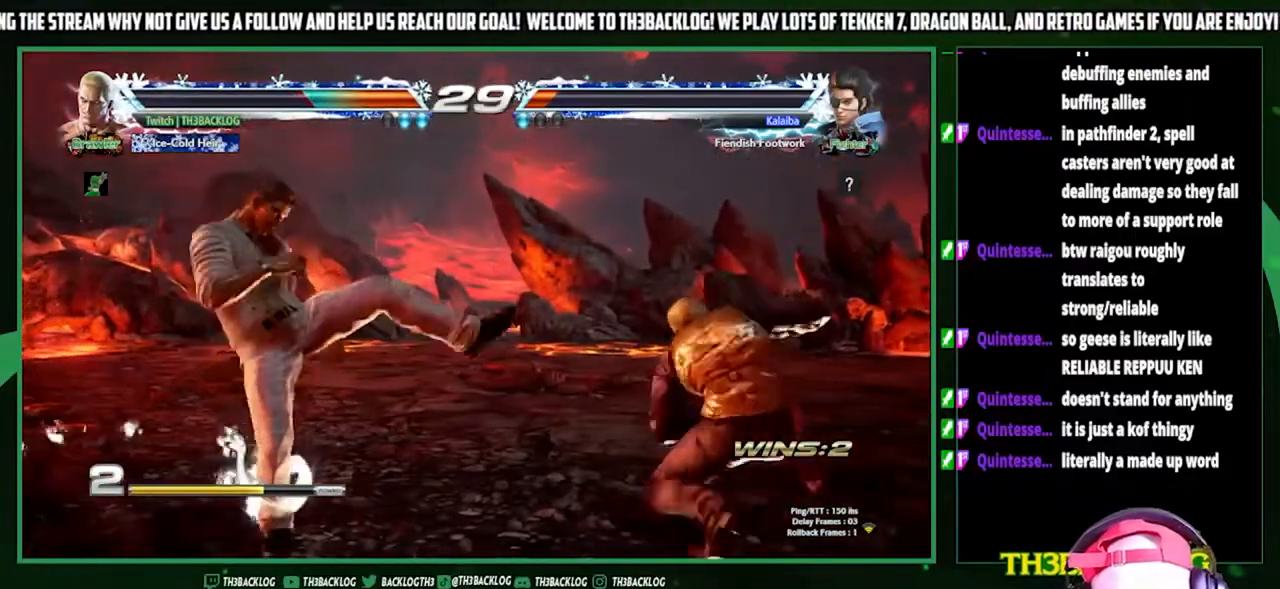
{"buttons": [], "left_stick": "center", "events": [[100, "left_stick", "right"], [233, "left_stick", "center"]]}
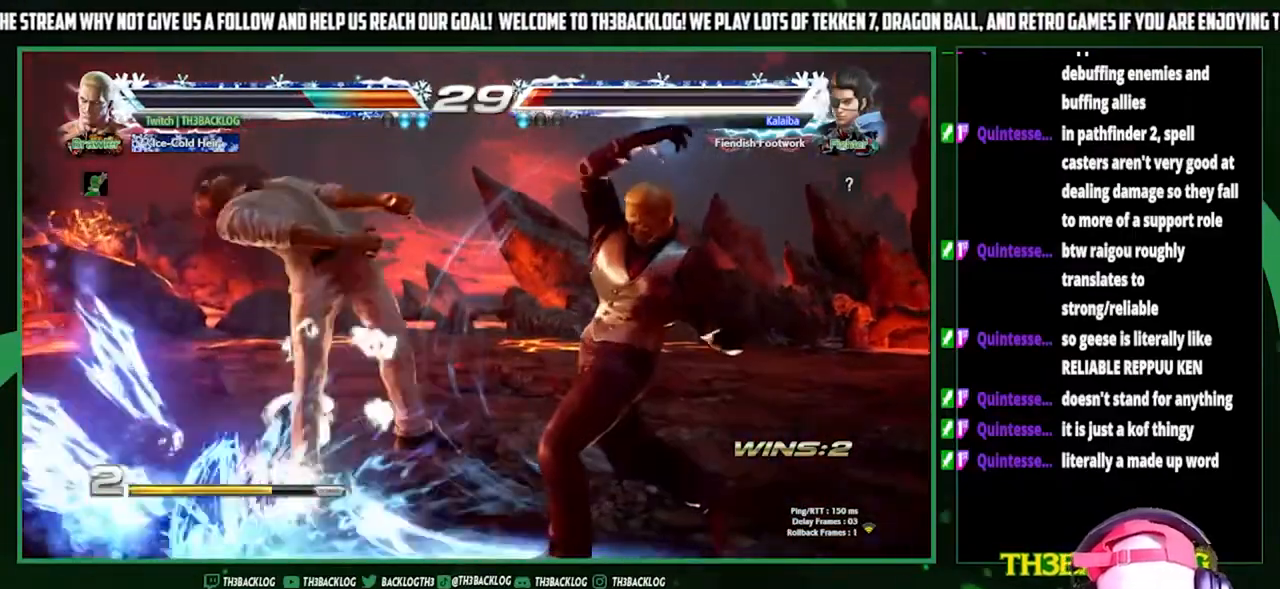
{"buttons": [], "left_stick": "center", "events": [[233, "left_stick", "right"], [300, "left_stick", "center"], [433, "left_stick", "left"], [500, "left_stick", "center"]]}
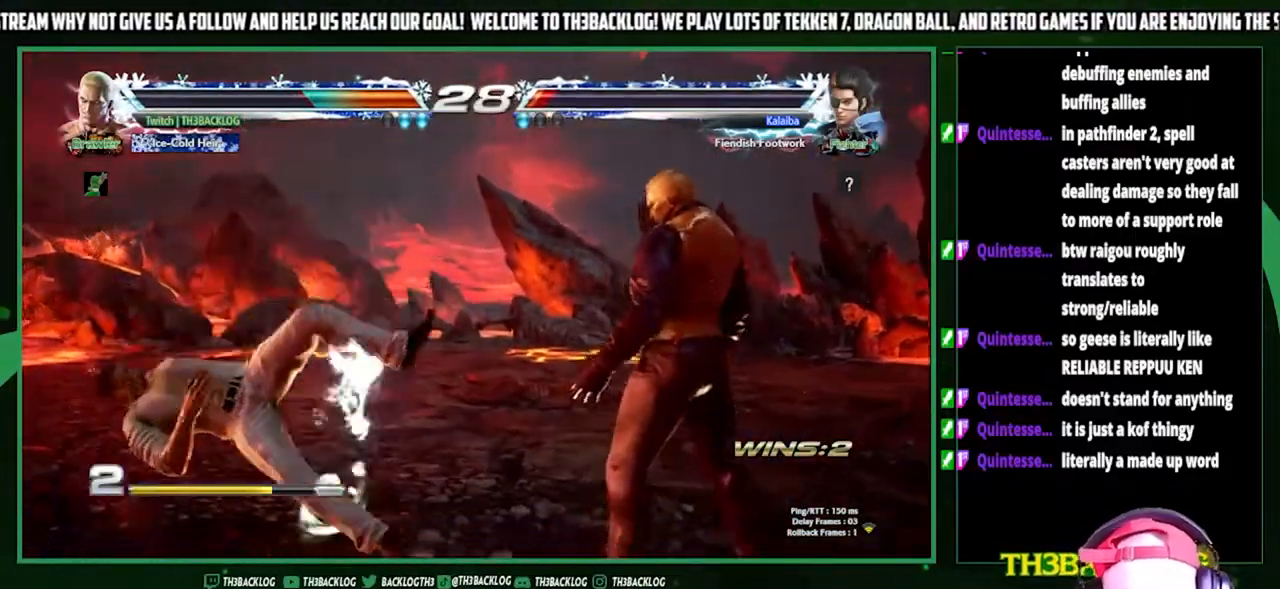
{"buttons": [], "left_stick": "down", "events": [[67, "left_stick", "left"], [267, "left_stick", "down"], [333, "CROSS", "down"], [433, "CROSS", "up"]]}
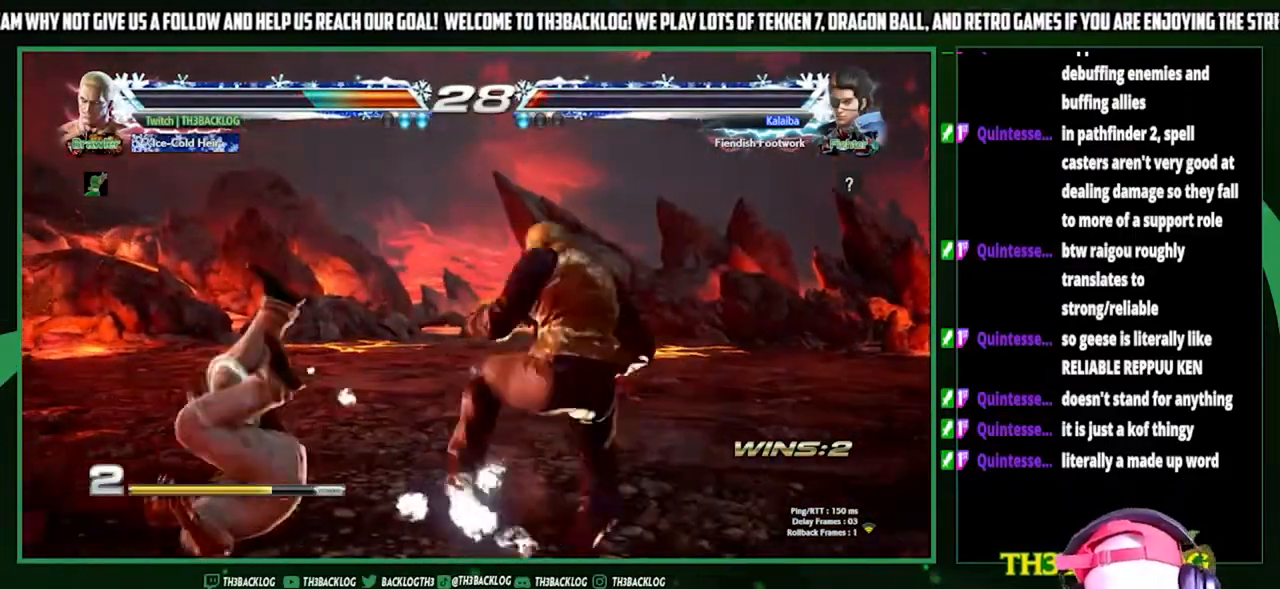
{"buttons": [], "left_stick": "right", "events": [[33, "SQUARE", "down"], [33, "left_stick", "down-right"], [100, "SQUARE", "up"], [267, "left_stick", "center"], [500, "left_stick", "right"]]}
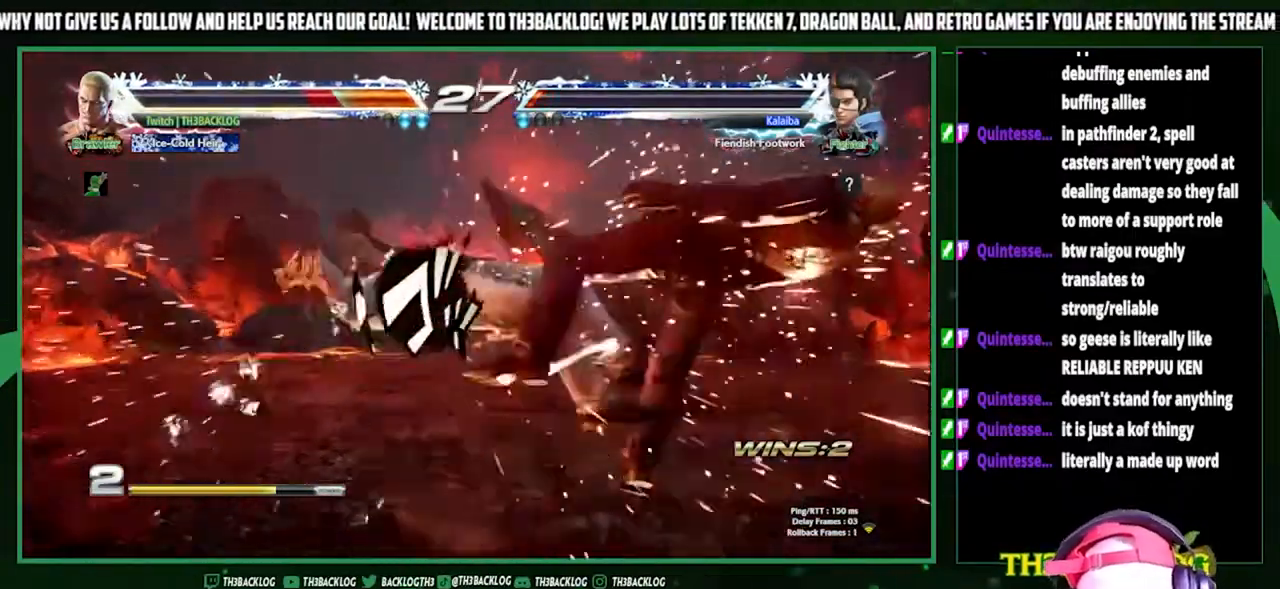
{"buttons": [], "left_stick": "down-right", "events": [[267, "CROSS", "down"], [267, "SQUARE", "down"], [333, "CROSS", "up"], [333, "SQUARE", "up"], [333, "left_stick", "down-right"], [400, "CROSS", "down"], [400, "SQUARE", "down"], [500, "CROSS", "up"], [500, "SQUARE", "up"]]}
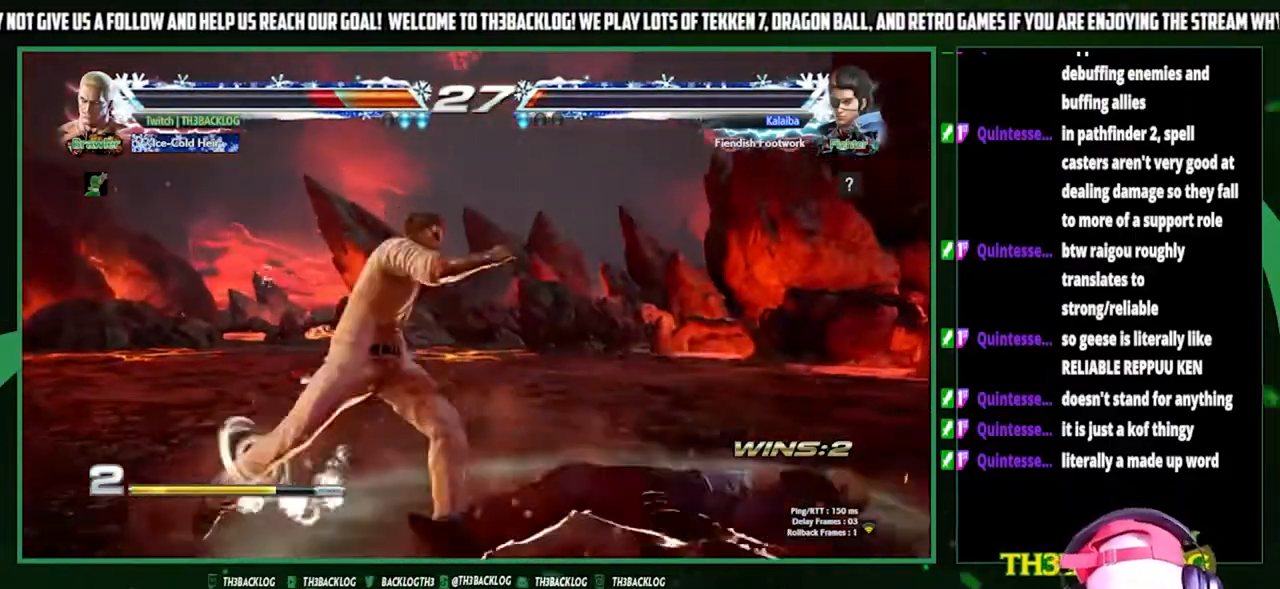
{"buttons": ["CROSS"], "left_stick": "down-right", "events": [[33, "left_stick", "center"], [100, "left_stick", "right"], [433, "CROSS", "down"], [433, "left_stick", "down-right"]]}
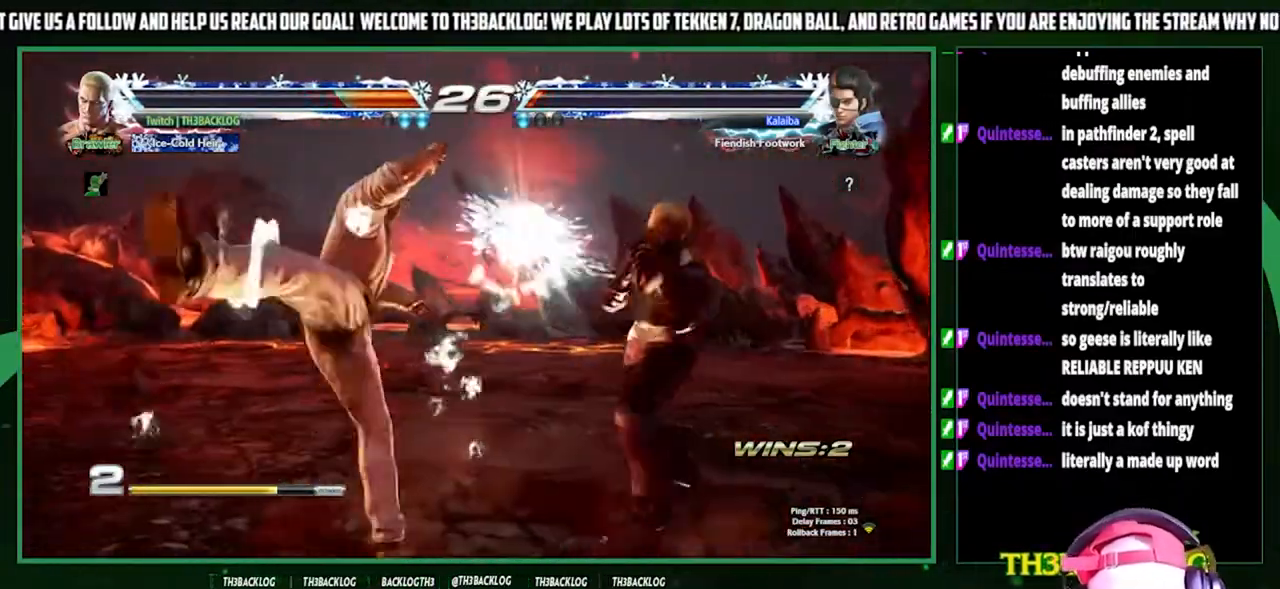
{"buttons": [], "left_stick": "down-right", "events": [[33, "CROSS", "up"], [133, "CROSS", "down"], [200, "CROSS", "up"]]}
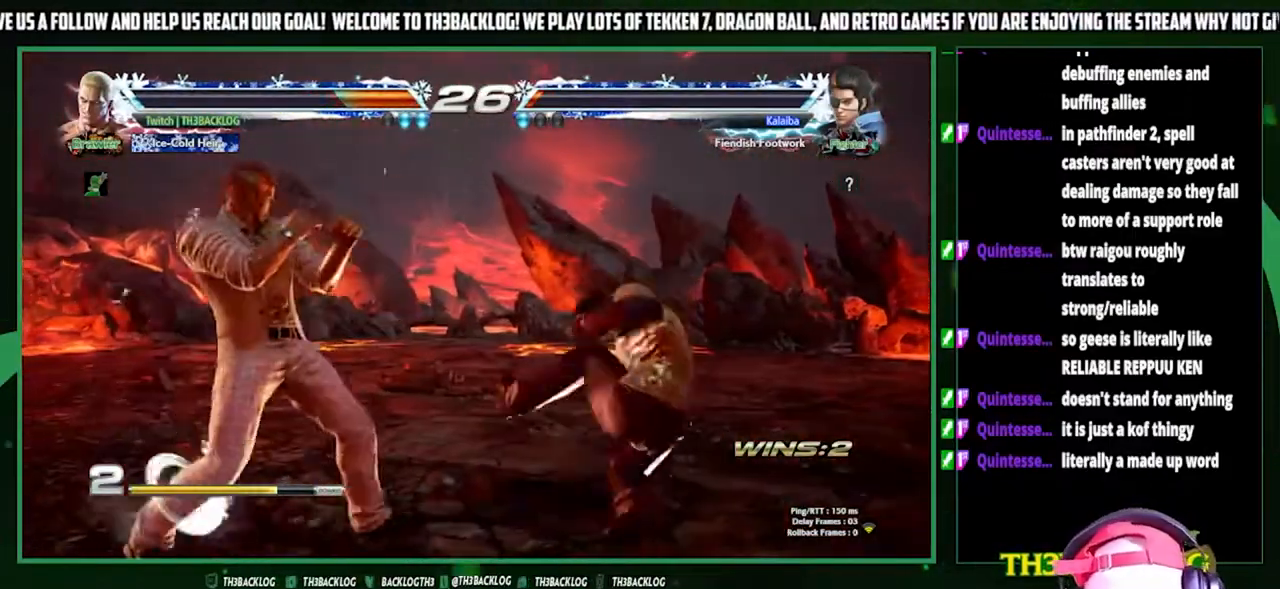
{"buttons": ["CIRCLE"], "left_stick": "center", "events": [[33, "CIRCLE", "down"], [100, "CIRCLE", "up"], [167, "CIRCLE", "down"], [267, "CIRCLE", "up"], [267, "left_stick", "center"], [433, "CIRCLE", "down"]]}
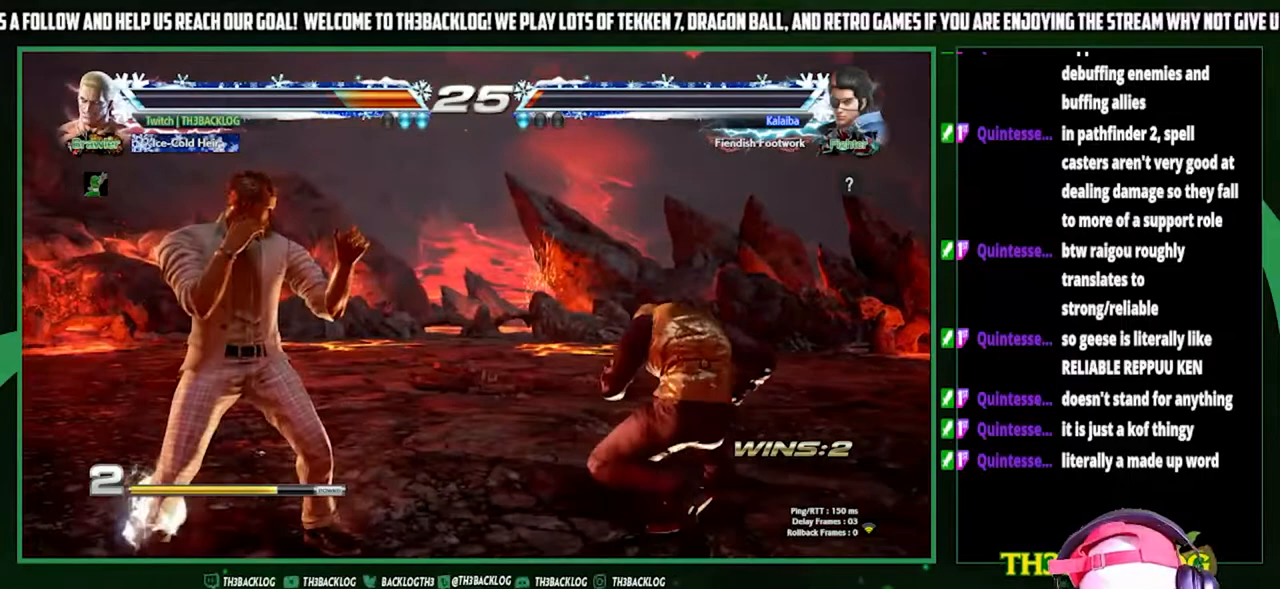
{"buttons": [], "left_stick": "right", "events": [[67, "CIRCLE", "up"], [100, "CIRCLE", "down"], [233, "CIRCLE", "up"], [433, "left_stick", "right"]]}
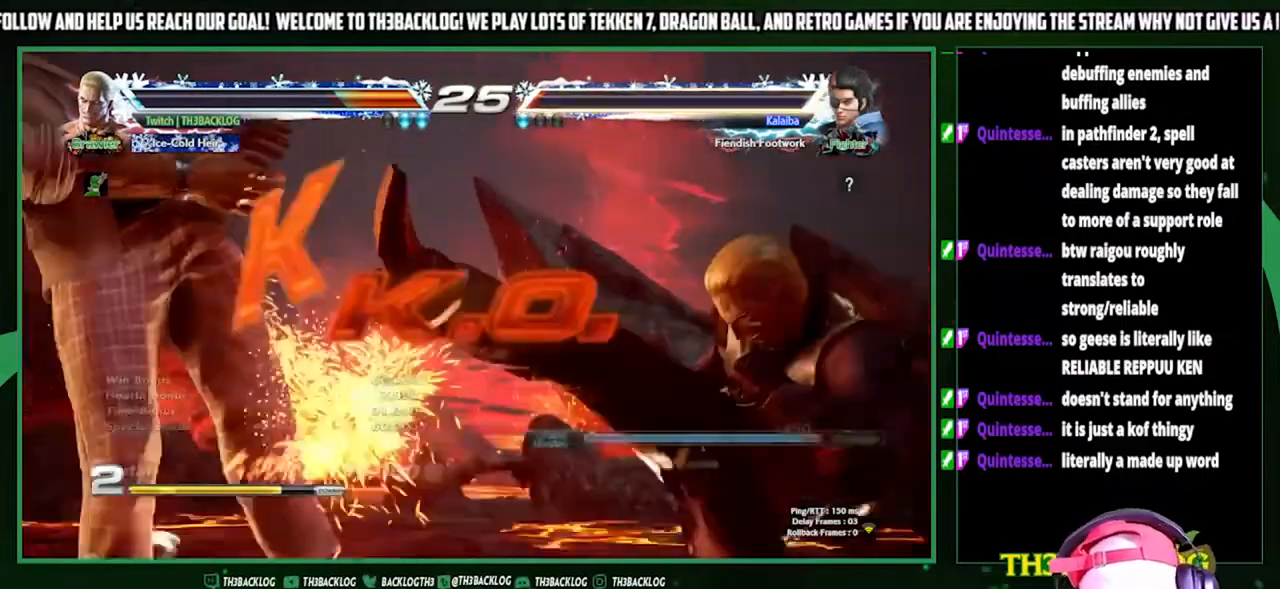
{"buttons": [], "left_stick": "center", "events": [[200, "left_stick", "center"]]}